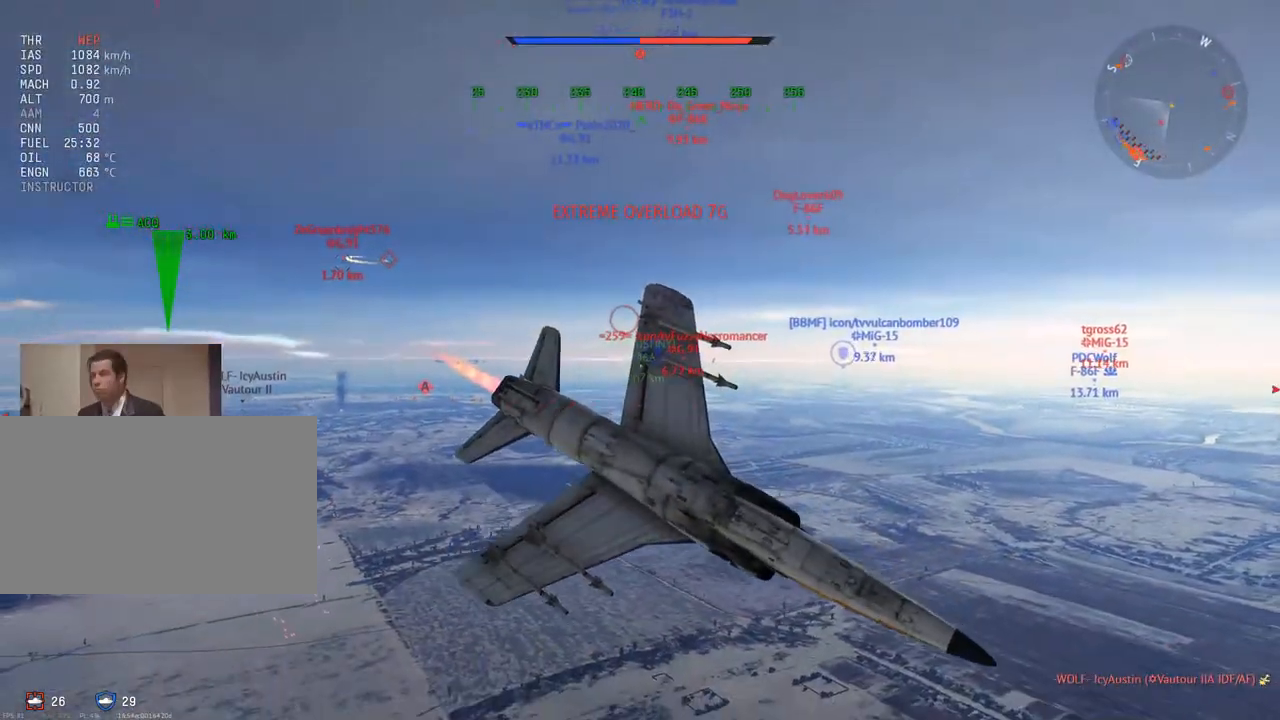
Gameplay with keyboard and mouse; each line is a JSON object with the keys and mouse buttons held at the frame after it. "events" lists presses ("down") and releases ("up") of "1", "2", "3", "4", "5", "a", "alt", "c", "caps_lock", "ctrl", "d", "e", "f", "g", "q", "r", "s", "shift", "space", "t", "tab", "v", "w", "x", "z", "mouse_left", "mouse_wheel" and "mouse_right" between this image and that frame as [ms after this image, input, new state], when the widget could be followed in between. "mouse_left", "mouse_wheel", "mouse_right" = the "left", "wheel", "right" buttons of the "mouse" list. No other keys are recorded. "wheel" means that the mouse wheel is clicked or scrolled. "mouse_move" is the direction in which the mouse moves at that frame (one of eight, or "still"), when it could be read.
{"keys": ["v"], "mouse": [], "mouse_move": "still", "events": [[83, "d", "down"], [167, "d", "up"], [317, "d", "down"], [450, "d", "up"]]}
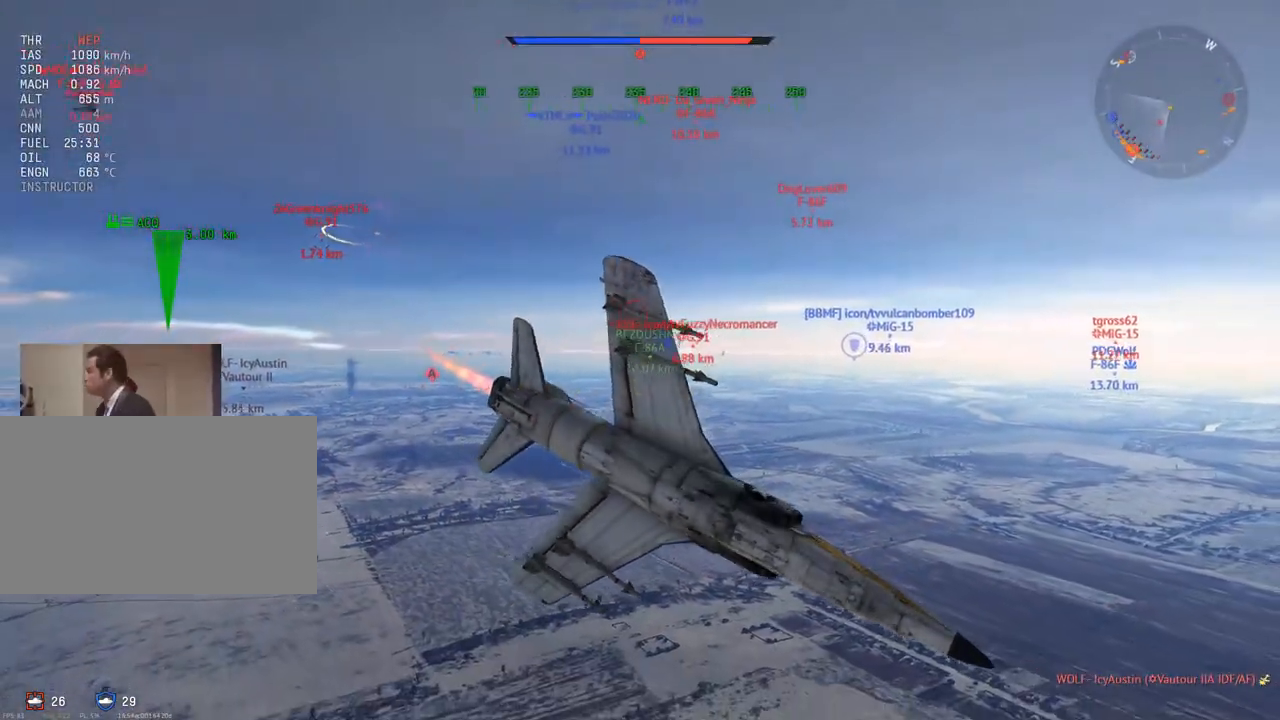
{"keys": ["v"], "mouse": [], "mouse_move": "still", "events": []}
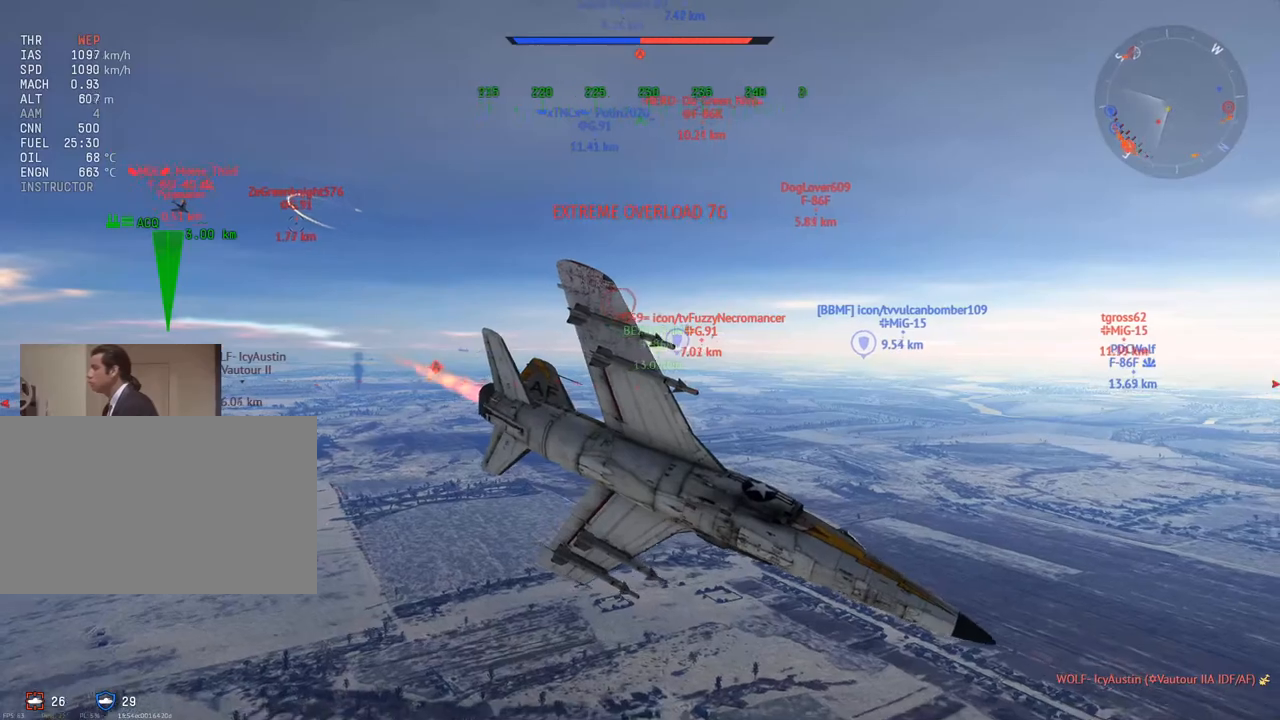
{"keys": ["v"], "mouse": [], "mouse_move": "left", "events": [[250, "a", "down"], [350, "a", "up"]]}
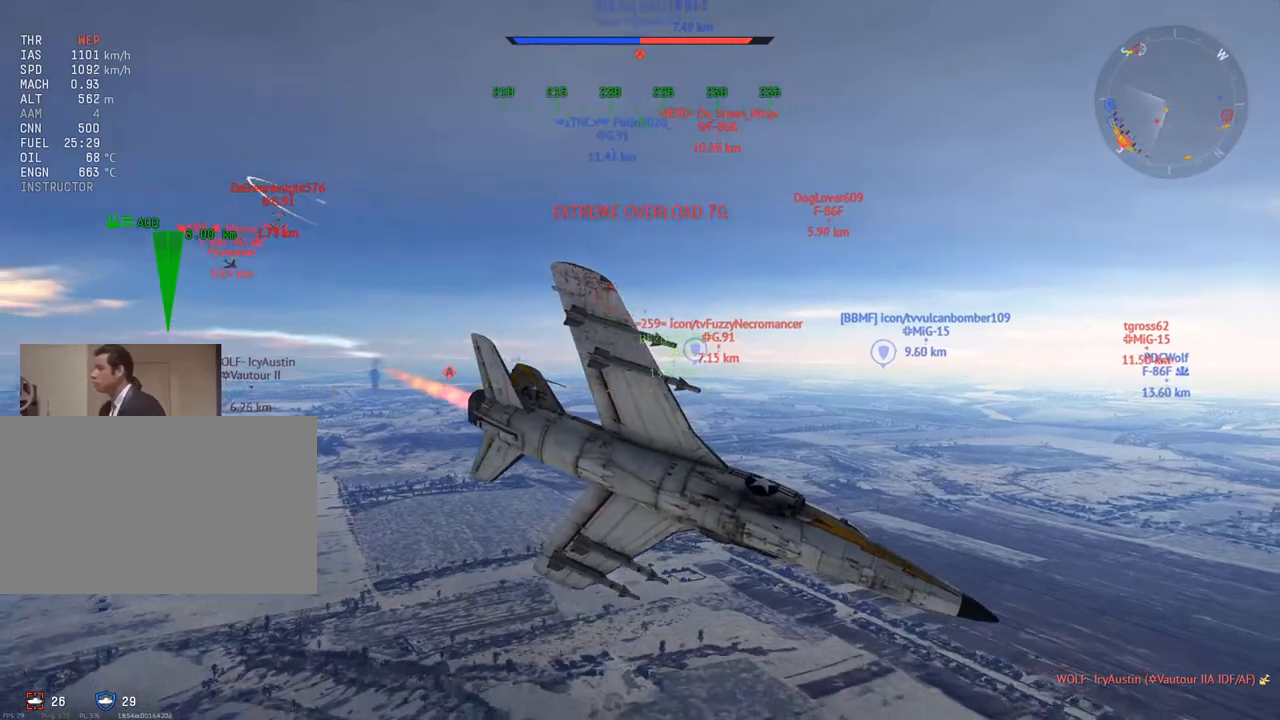
{"keys": ["v"], "mouse": [], "mouse_move": "still", "events": []}
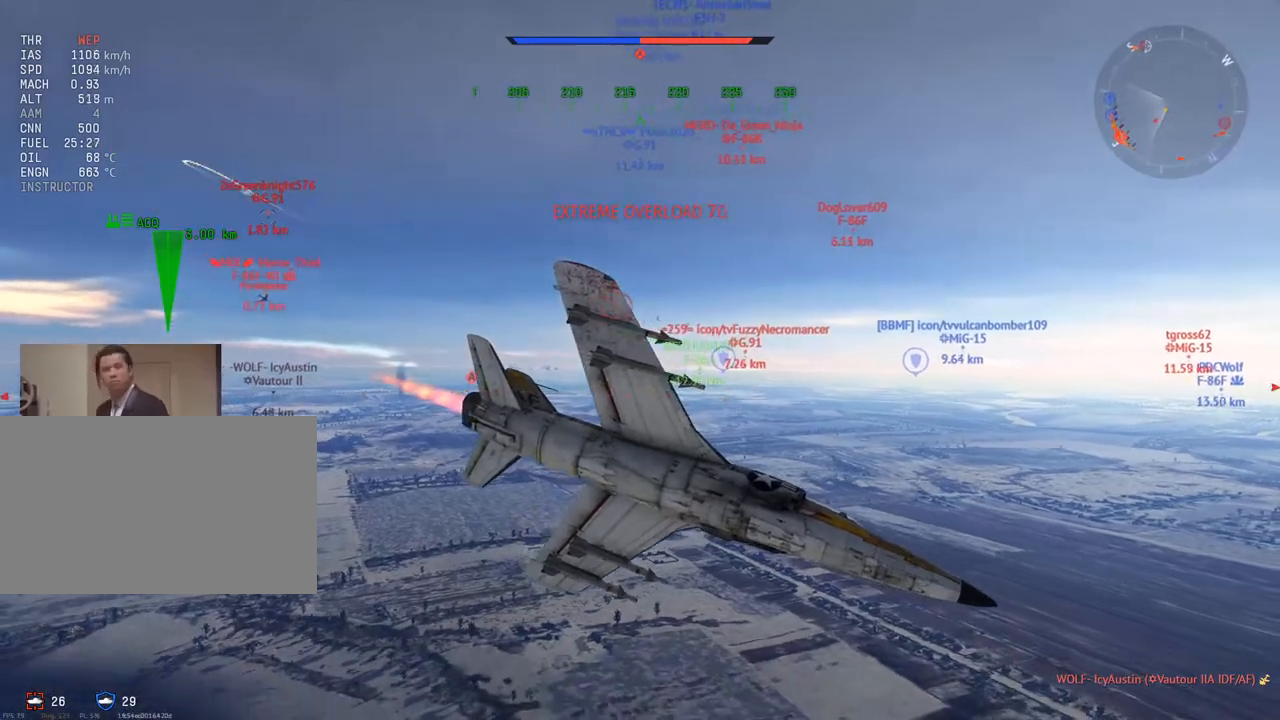
{"keys": ["v"], "mouse": [], "mouse_move": "still", "events": [[233, "d", "down"], [317, "d", "up"]]}
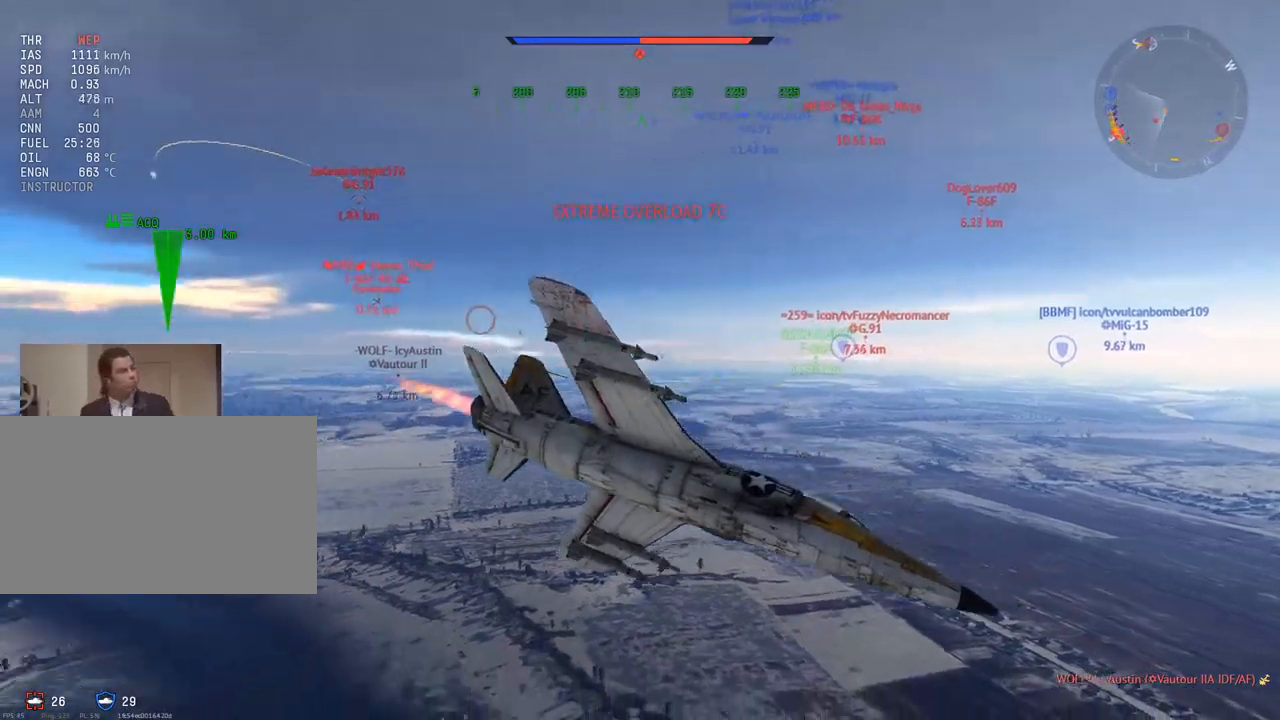
{"keys": ["v", "w"], "mouse": [], "mouse_move": "left", "events": [[251, "w", "down"]]}
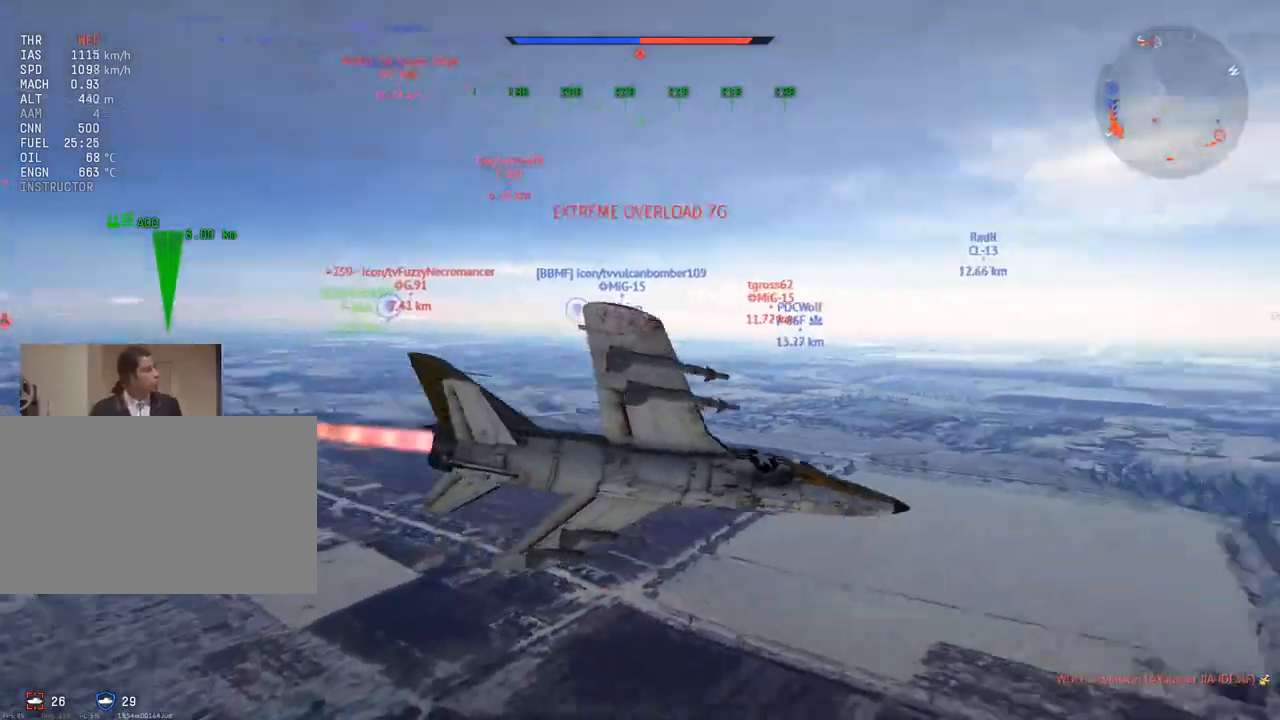
{"keys": ["w"], "mouse": [], "mouse_move": "left", "events": [[217, "v", "up"], [267, "d", "down"], [400, "d", "up"]]}
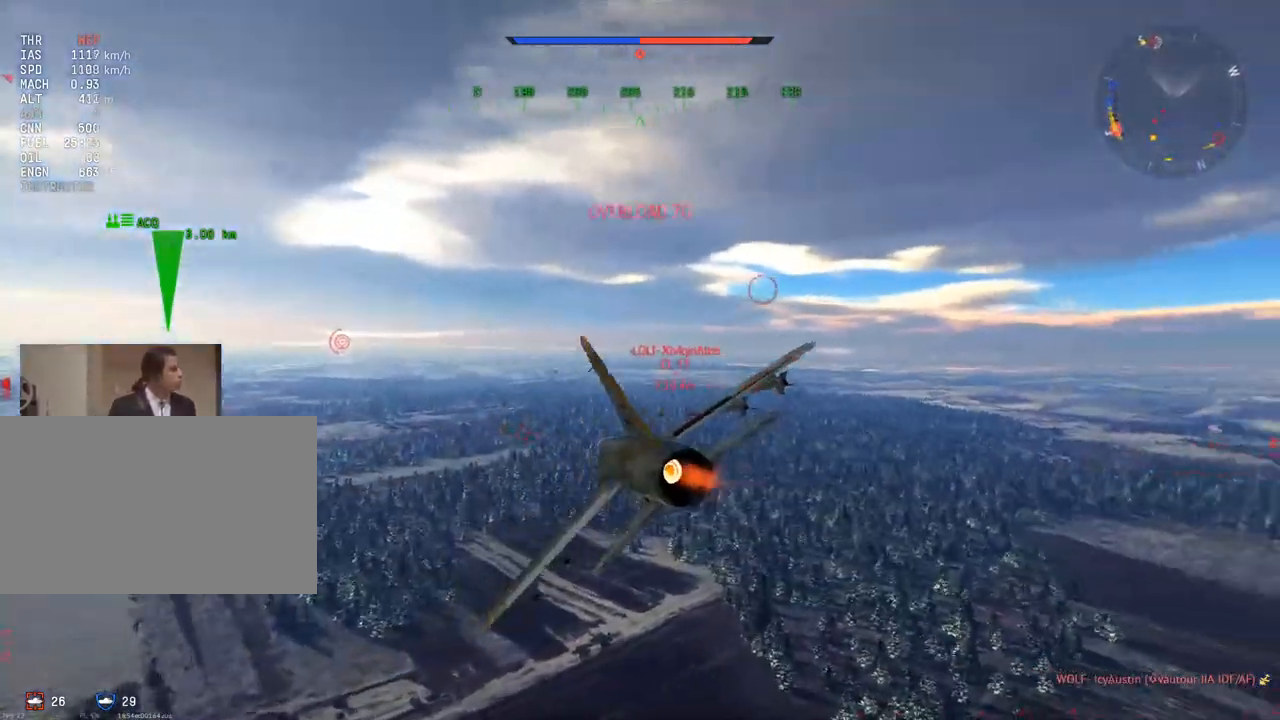
{"keys": ["w"], "mouse": [], "mouse_move": "up-left", "events": [[234, "a", "down"], [367, "a", "up"]]}
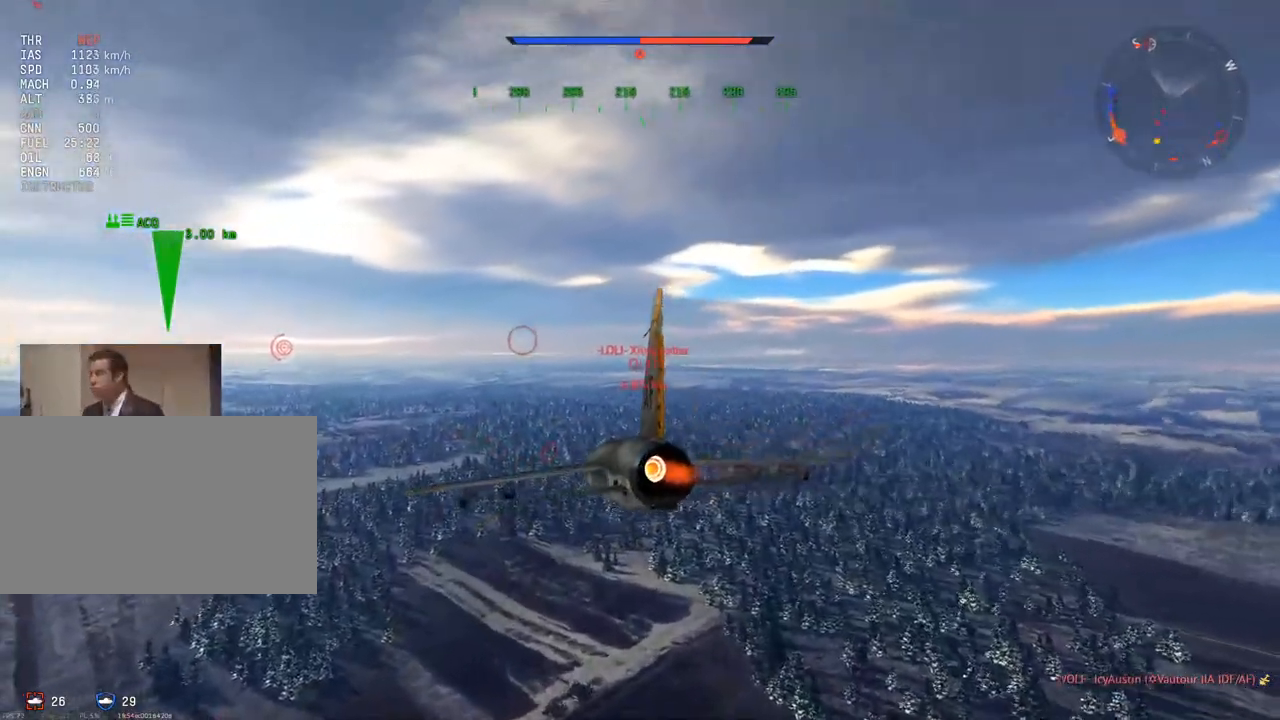
{"keys": ["c", "w"], "mouse": [], "mouse_move": "up-right", "events": [[150, "c", "down"]]}
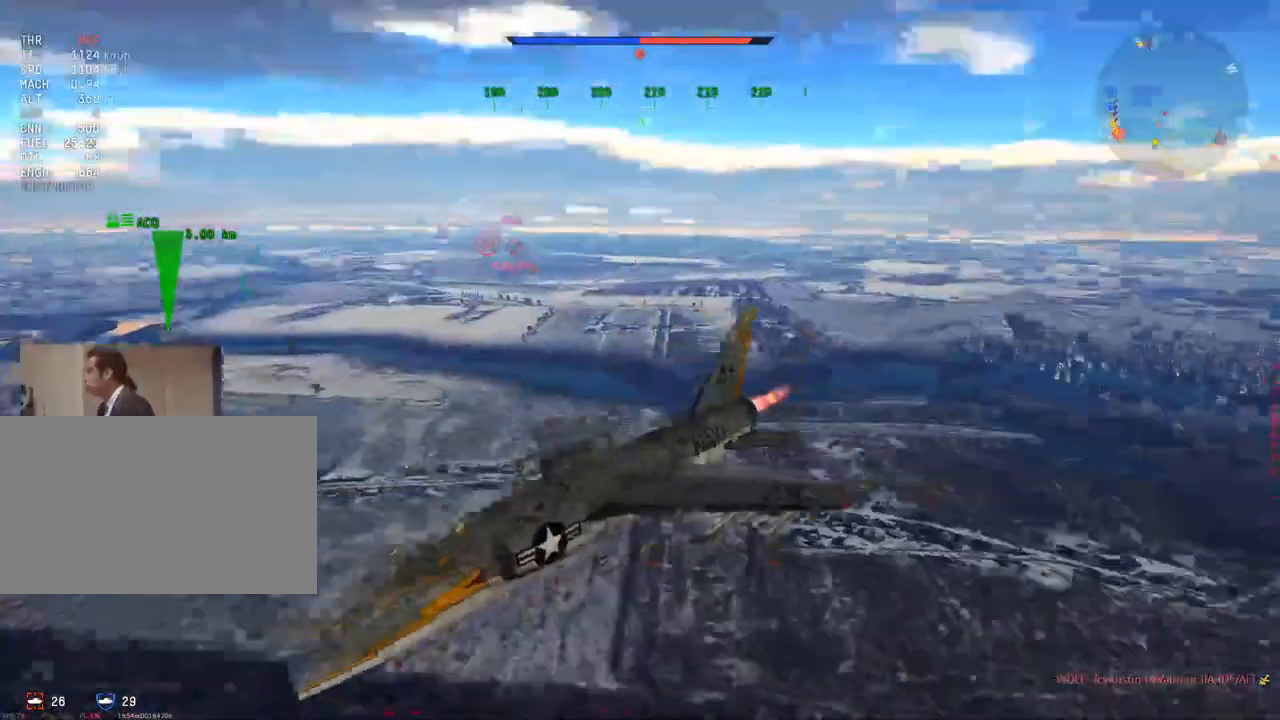
{"keys": ["c", "v", "w"], "mouse": [], "mouse_move": "still", "events": [[167, "v", "down"], [301, "v", "up"], [401, "a", "down"], [434, "a", "up"], [484, "v", "down"]]}
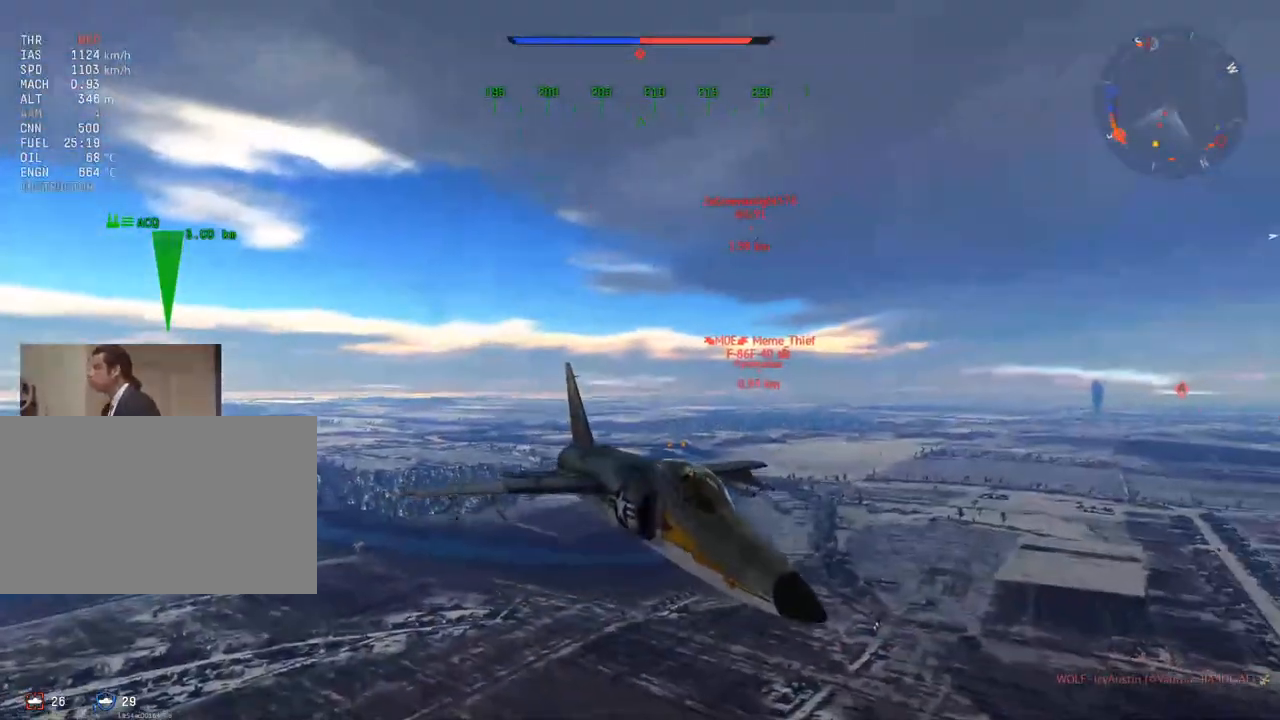
{"keys": ["c"], "mouse": [], "mouse_move": "still", "events": [[83, "v", "up"], [417, "w", "up"]]}
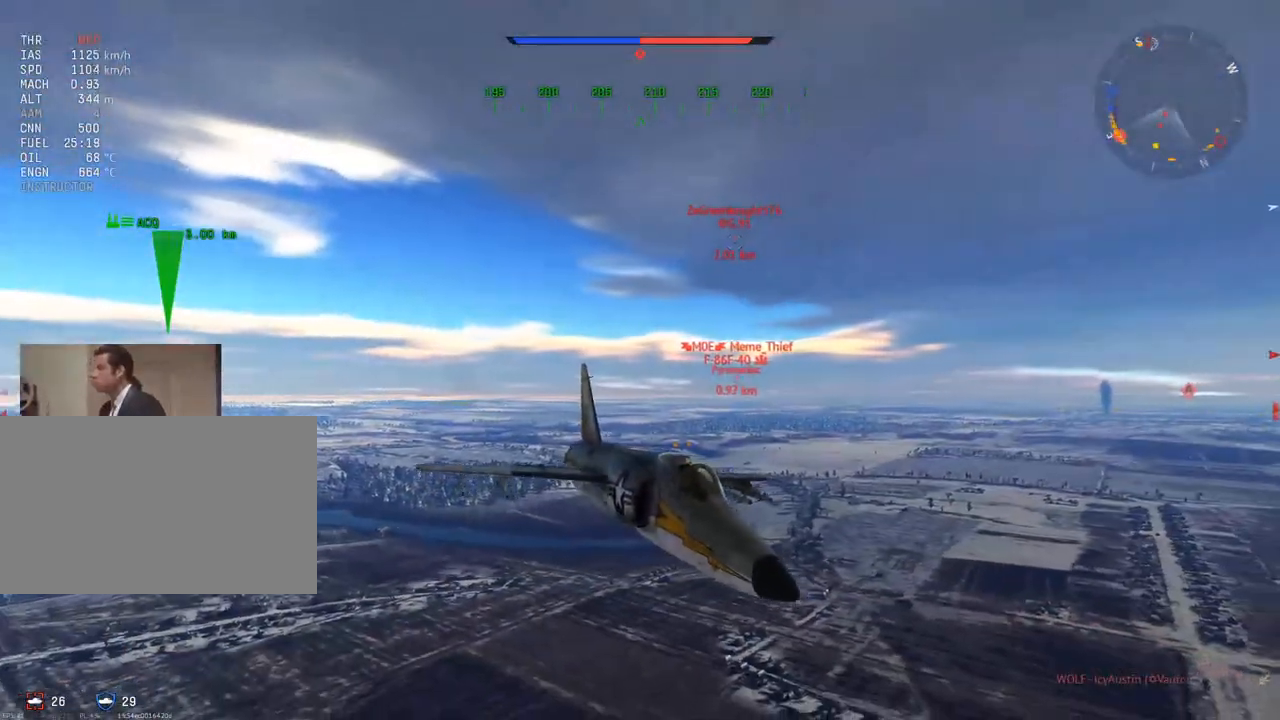
{"keys": ["c", "d"], "mouse": [], "mouse_move": "still", "events": [[100, "d", "down"], [234, "mouse_wheel", "down"], [284, "d", "up"], [417, "d", "down"], [417, "mouse_wheel", "up"]]}
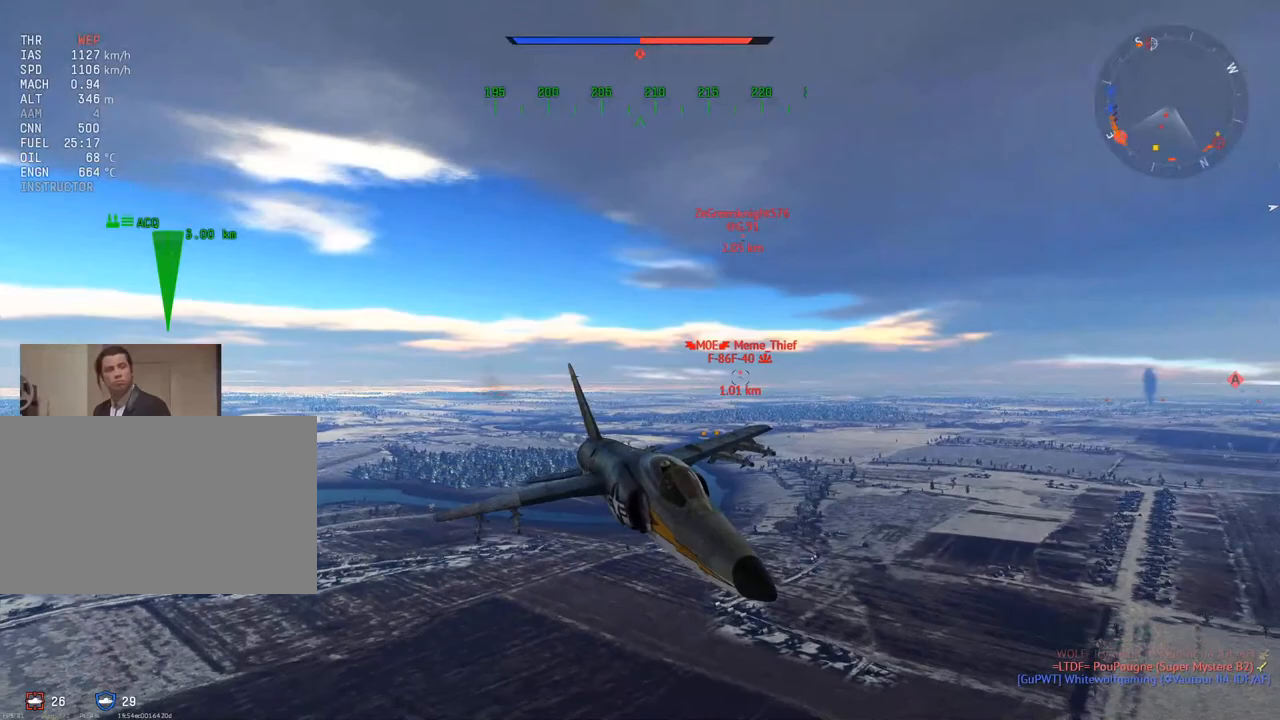
{"keys": ["c", "v"], "mouse": [], "mouse_move": "still", "events": [[200, "d", "up"], [484, "v", "down"]]}
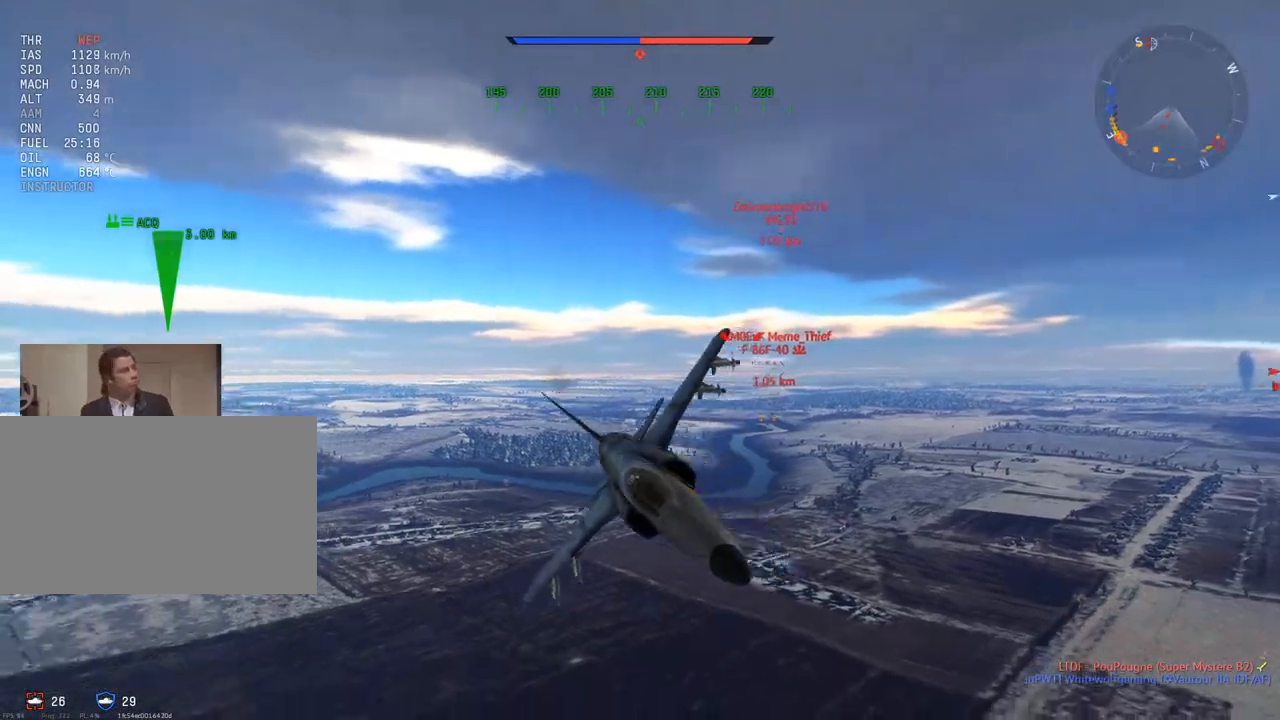
{"keys": ["c"], "mouse": [], "mouse_move": "still", "events": [[217, "v", "up"]]}
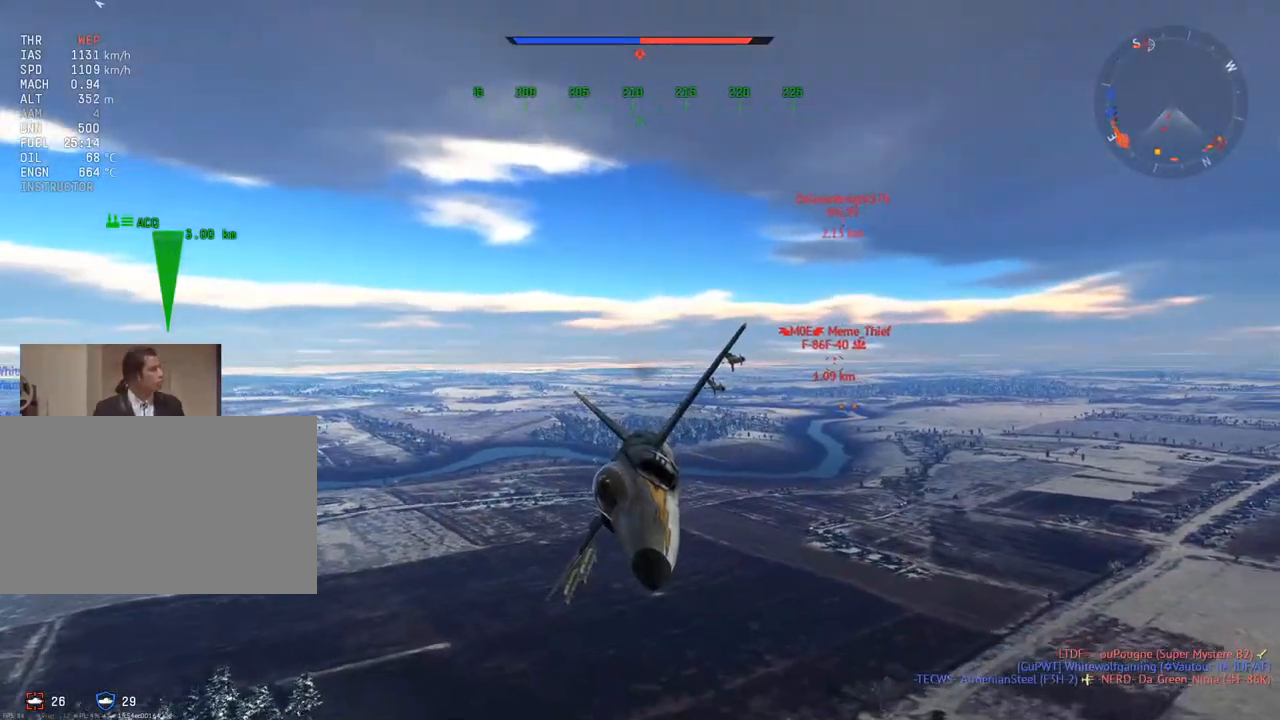
{"keys": ["a", "c"], "mouse": [], "mouse_move": "still", "events": [[183, "a", "down"]]}
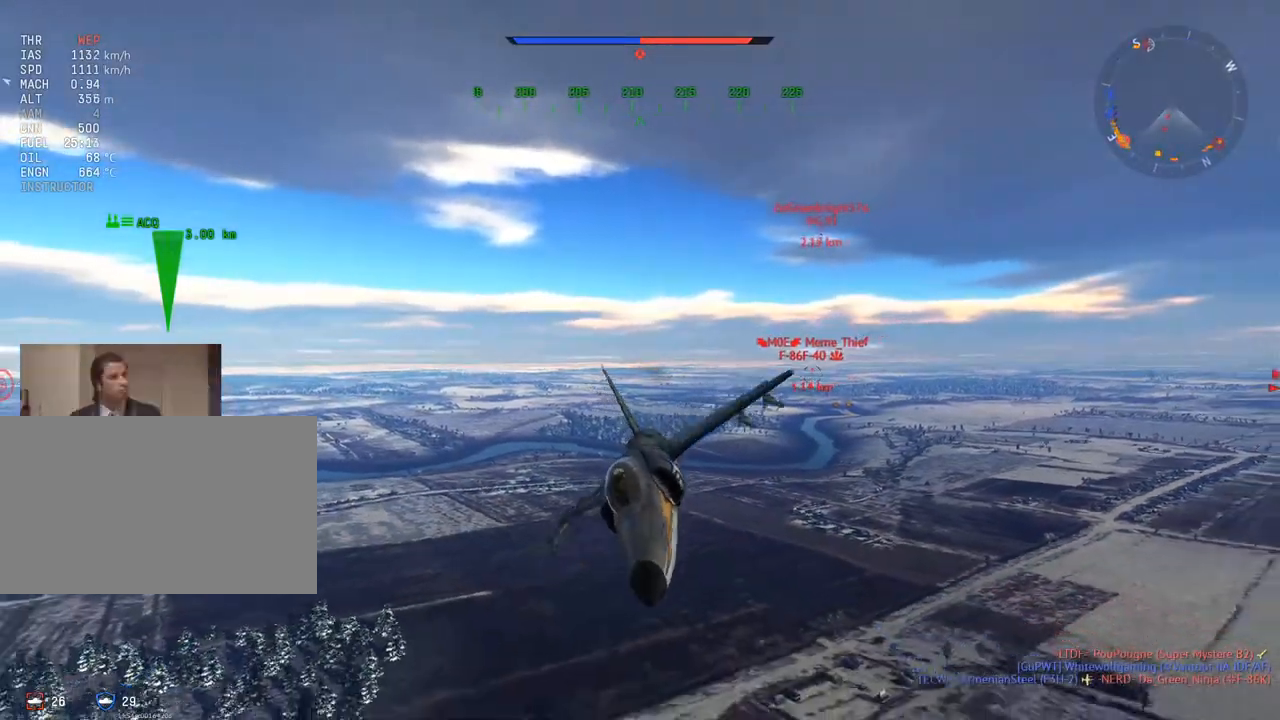
{"keys": ["c"], "mouse": [], "mouse_move": "still", "events": [[100, "a", "up"]]}
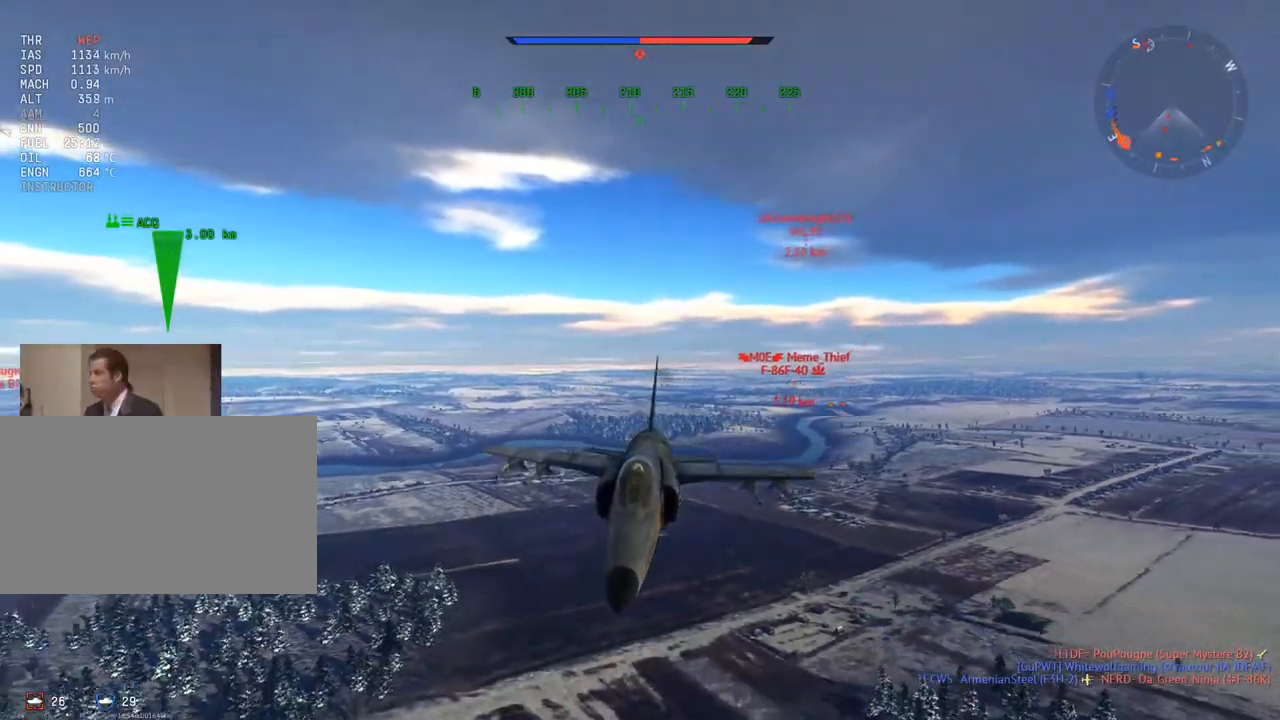
{"keys": ["c"], "mouse": [], "mouse_move": "still", "events": []}
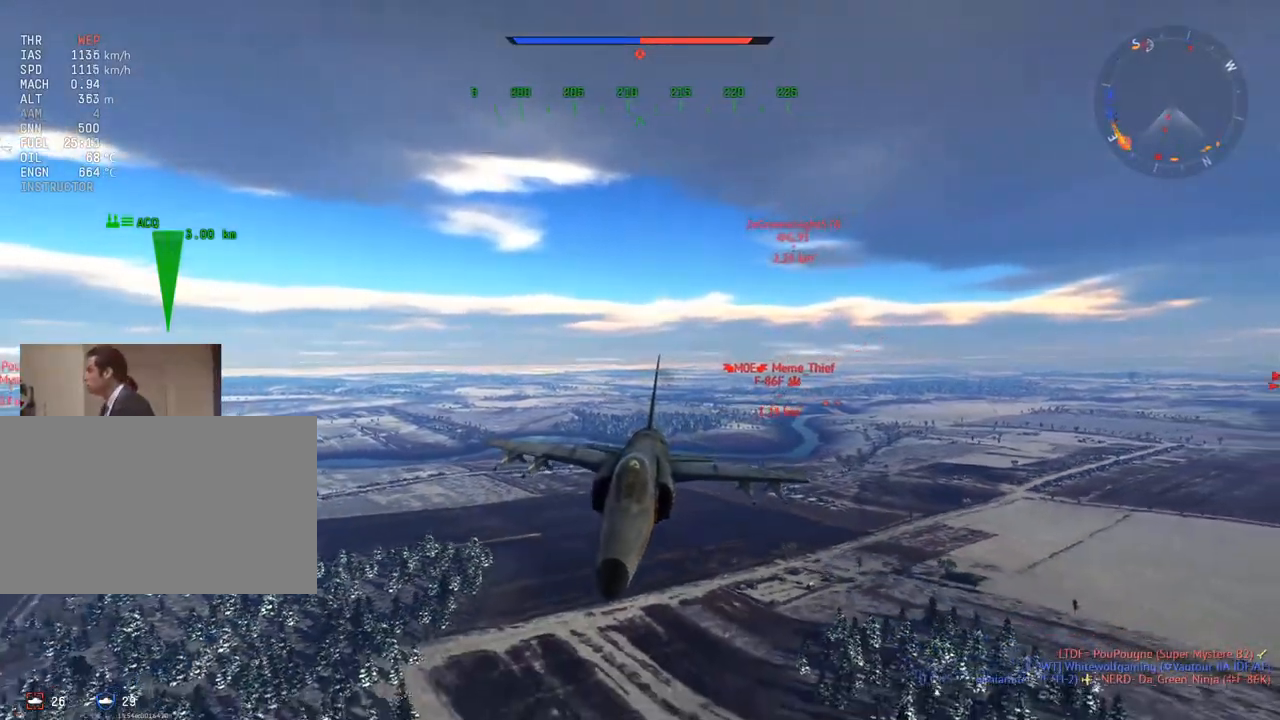
{"keys": ["a", "c"], "mouse": [], "mouse_move": "still", "events": [[283, "a", "down"]]}
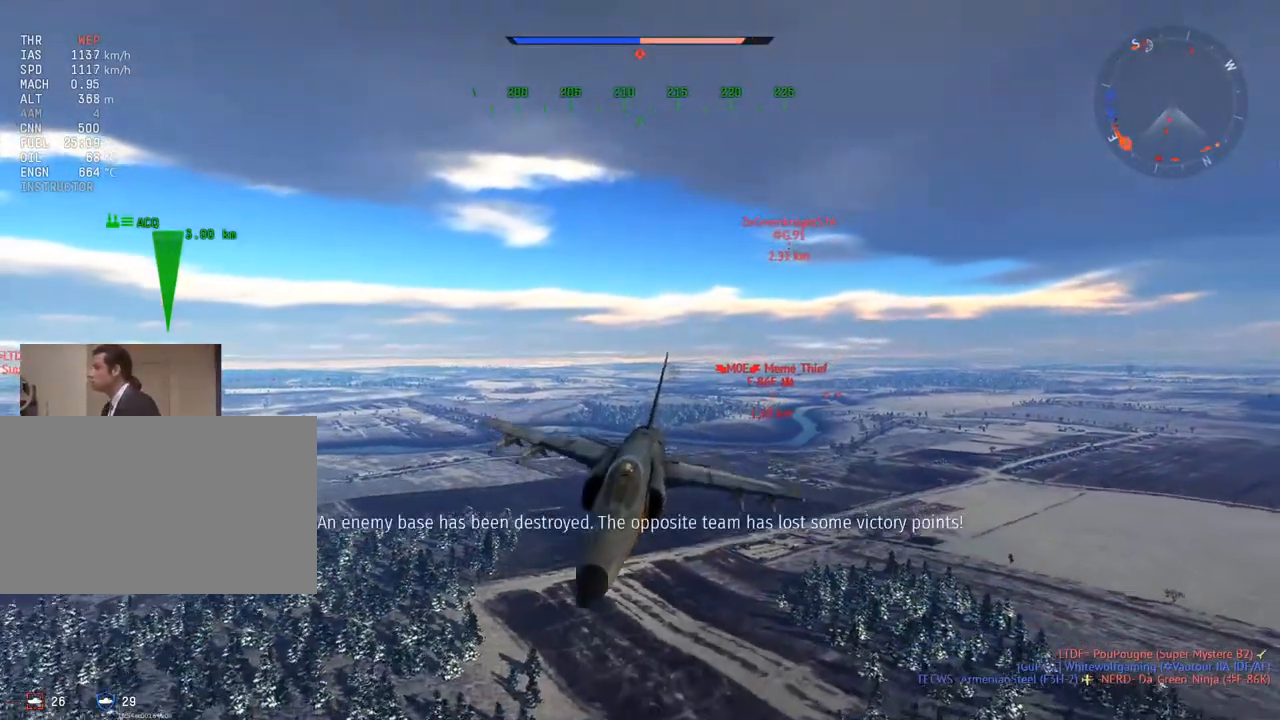
{"keys": ["c"], "mouse": [], "mouse_move": "still", "events": [[401, "a", "up"]]}
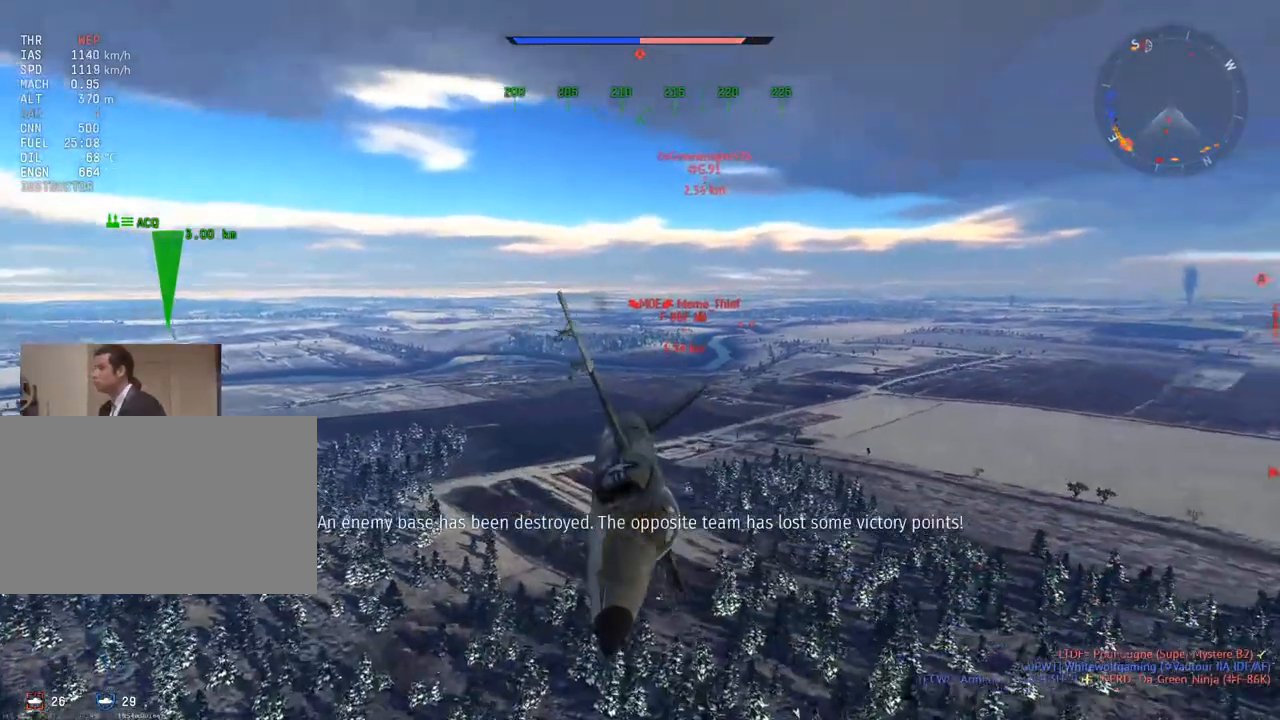
{"keys": ["c", "v"], "mouse": [], "mouse_move": "right", "events": [[33, "v", "down"]]}
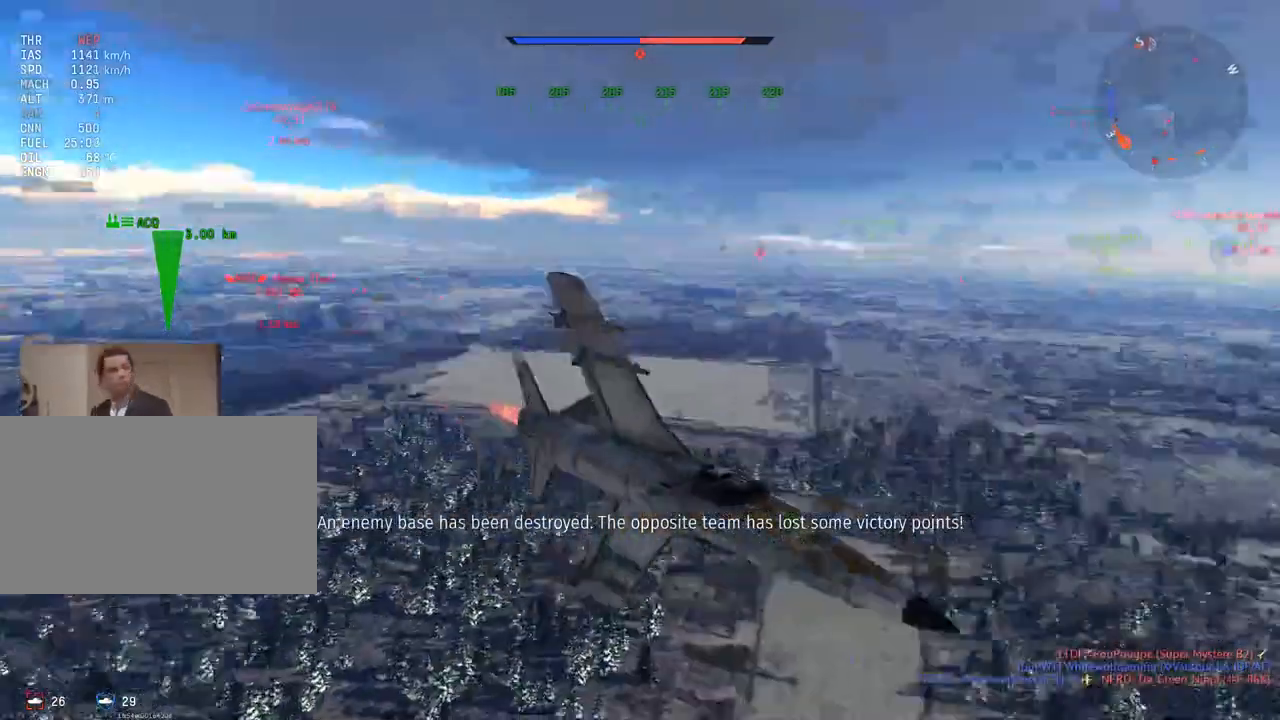
{"keys": ["c"], "mouse": [], "mouse_move": "right", "events": [[334, "v", "up"]]}
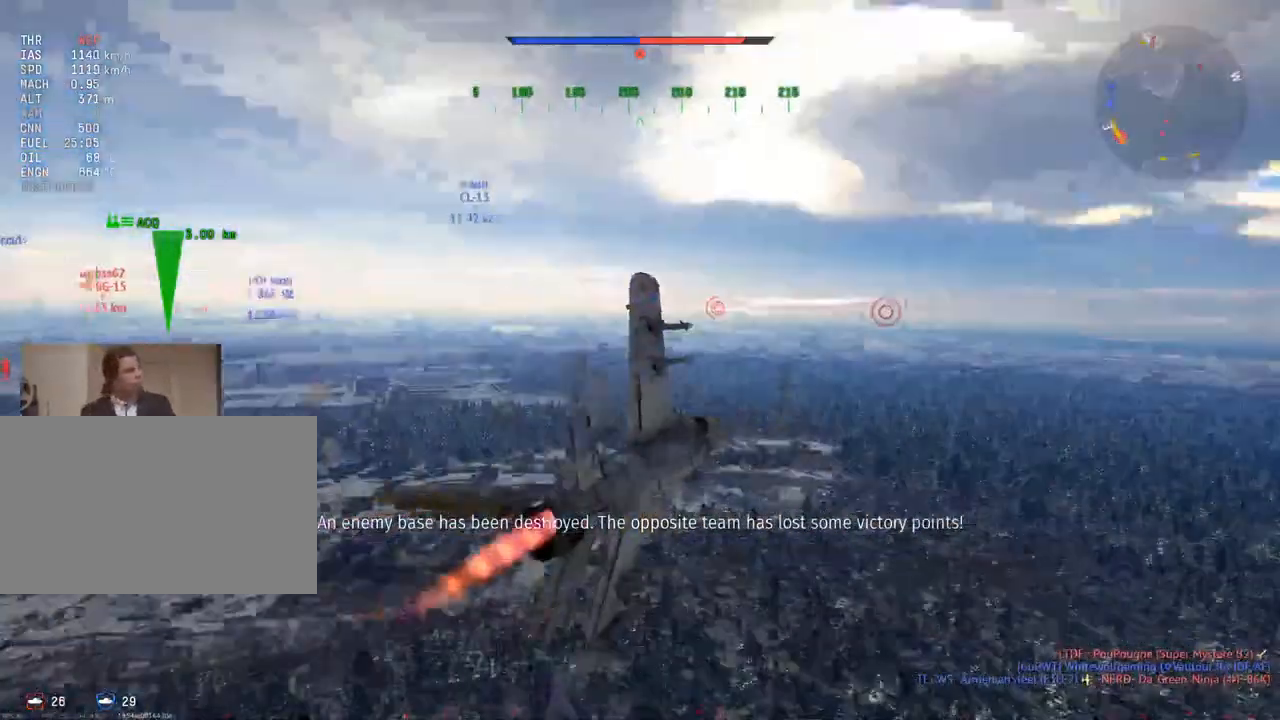
{"keys": ["c"], "mouse": [], "mouse_move": "still", "events": [[66, "a", "down"], [166, "a", "up"]]}
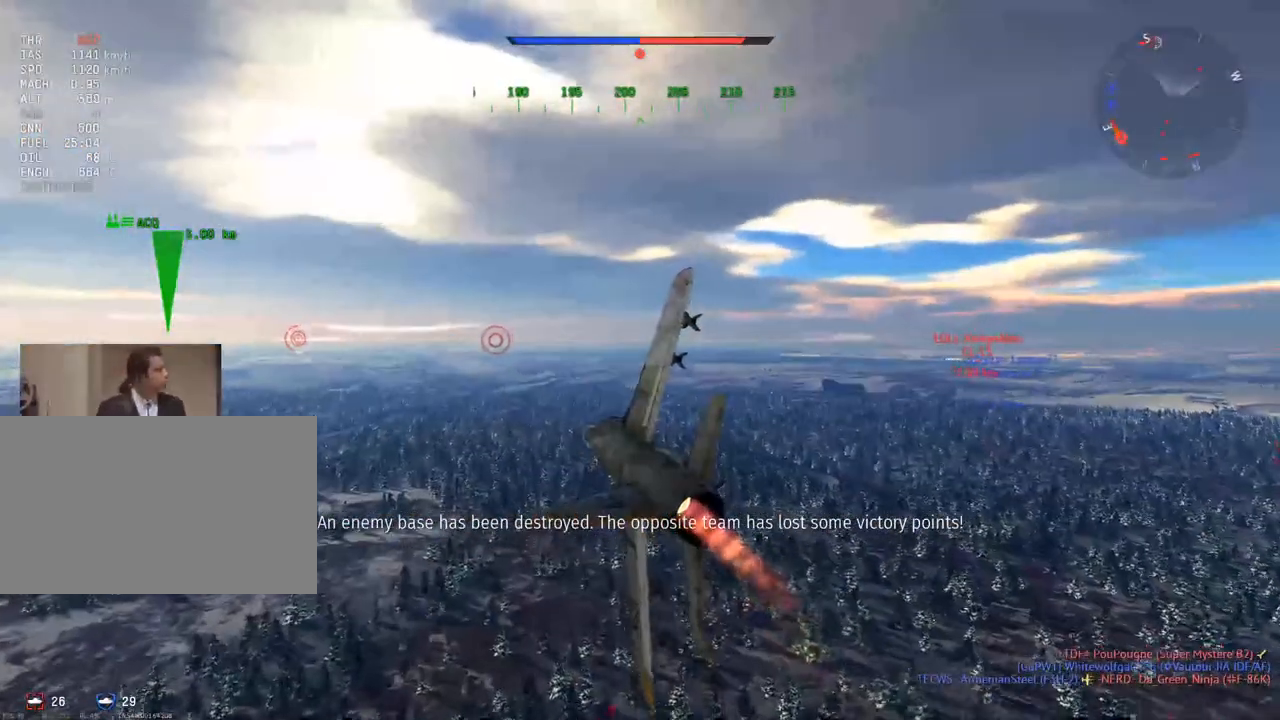
{"keys": ["c", "d"], "mouse": [], "mouse_move": "still", "events": [[417, "d", "down"]]}
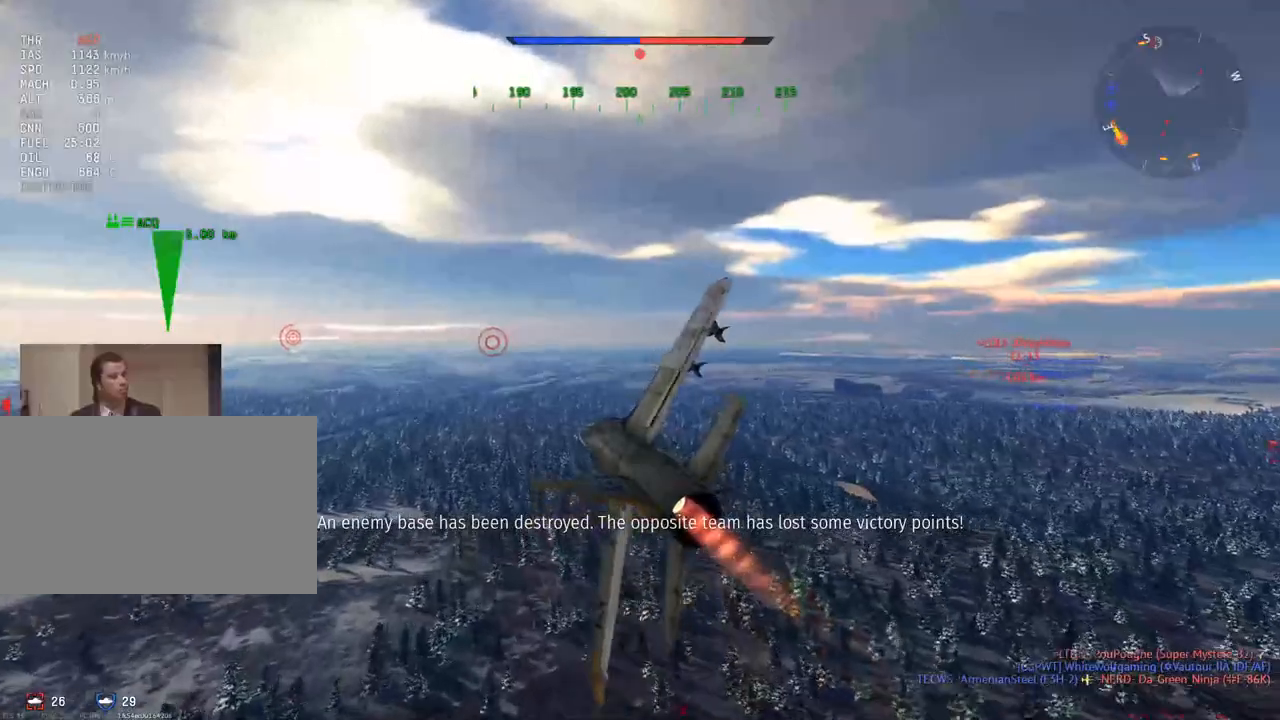
{"keys": ["a", "c"], "mouse": [], "mouse_move": "still", "events": [[100, "d", "up"], [133, "a", "down"]]}
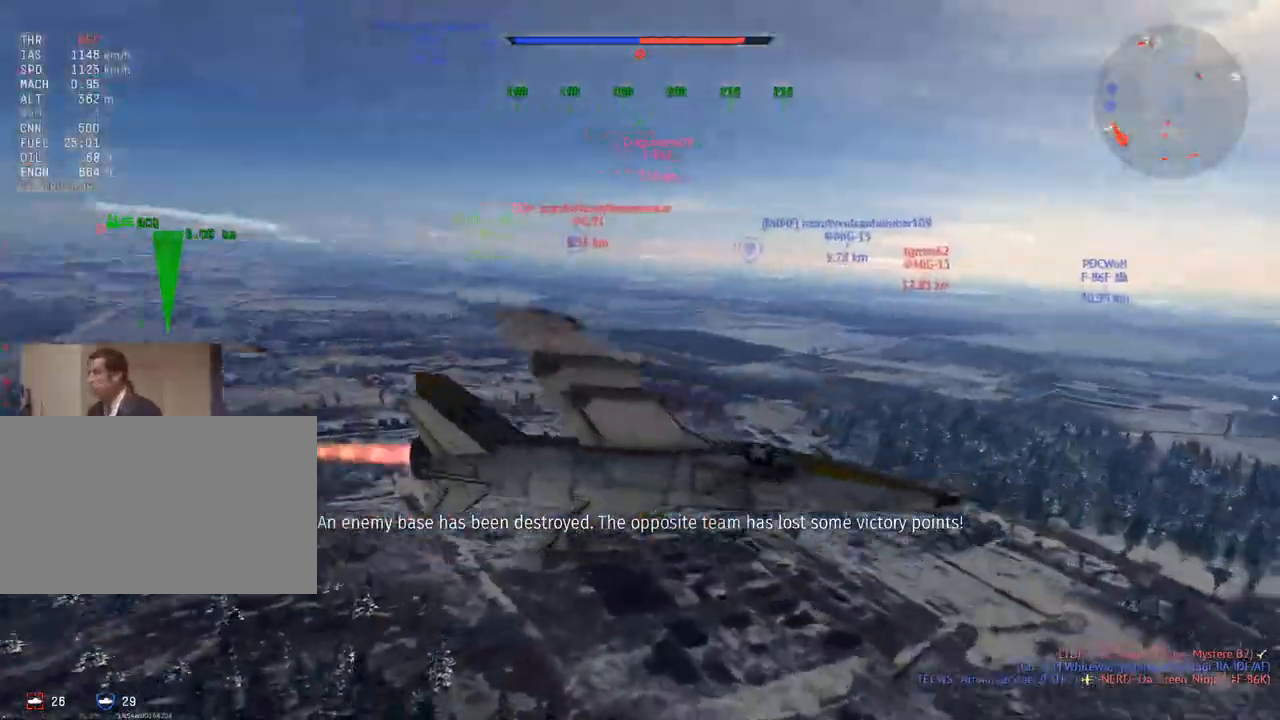
{"keys": ["c"], "mouse": [], "mouse_move": "still", "events": [[167, "a", "up"], [167, "v", "down"], [350, "a", "down"], [350, "v", "up"], [484, "a", "up"]]}
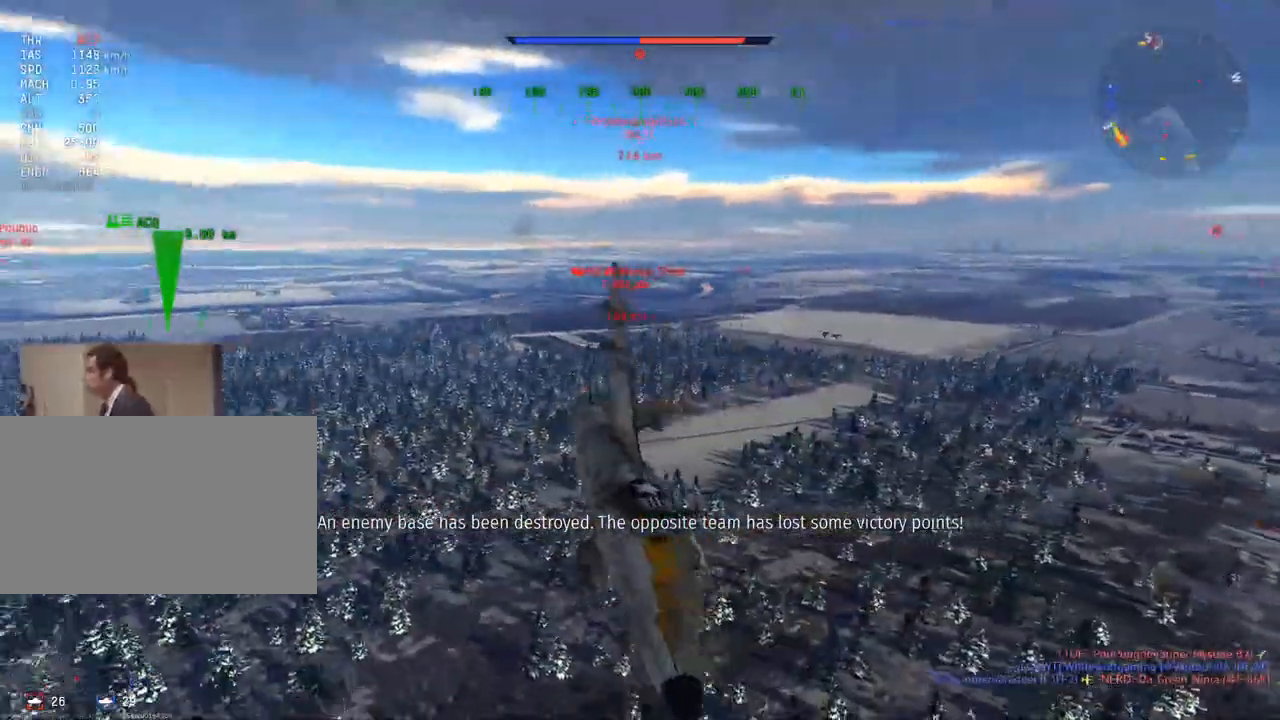
{"keys": ["c", "v"], "mouse": [], "mouse_move": "still", "events": [[33, "v", "down"], [166, "v", "up"], [317, "v", "down"]]}
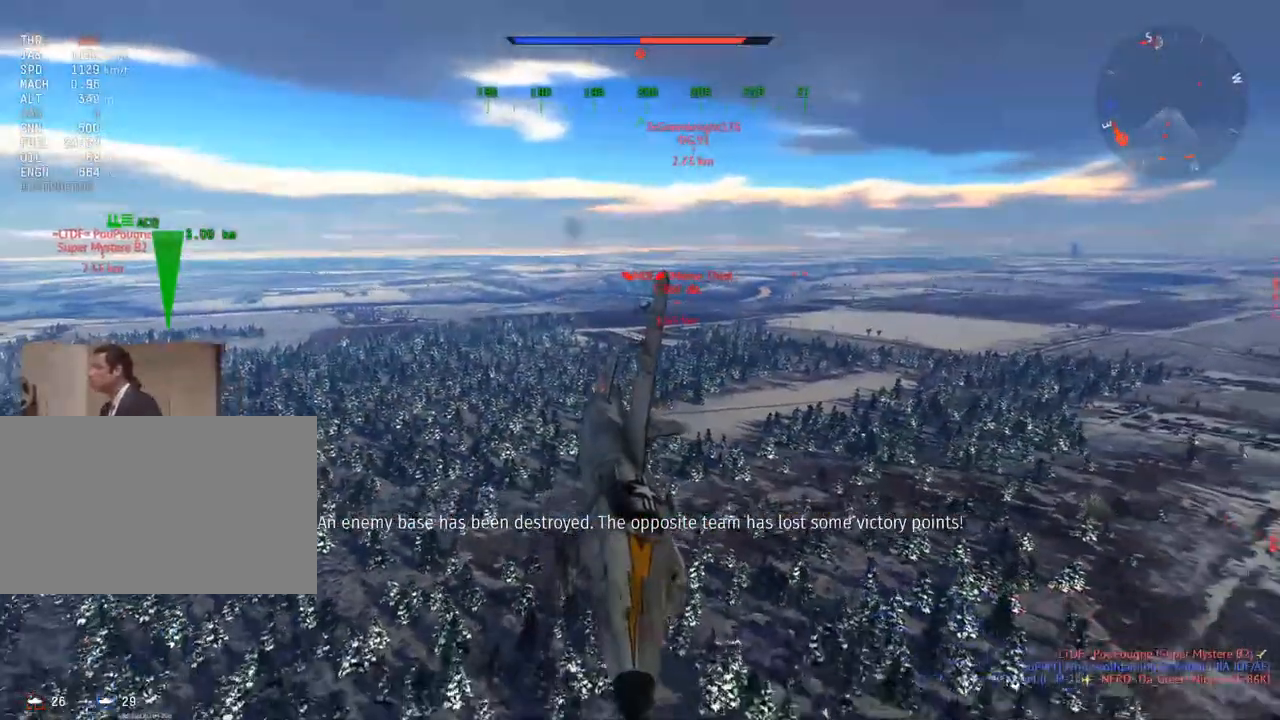
{"keys": ["c"], "mouse": [], "mouse_move": "still", "events": [[234, "v", "up"]]}
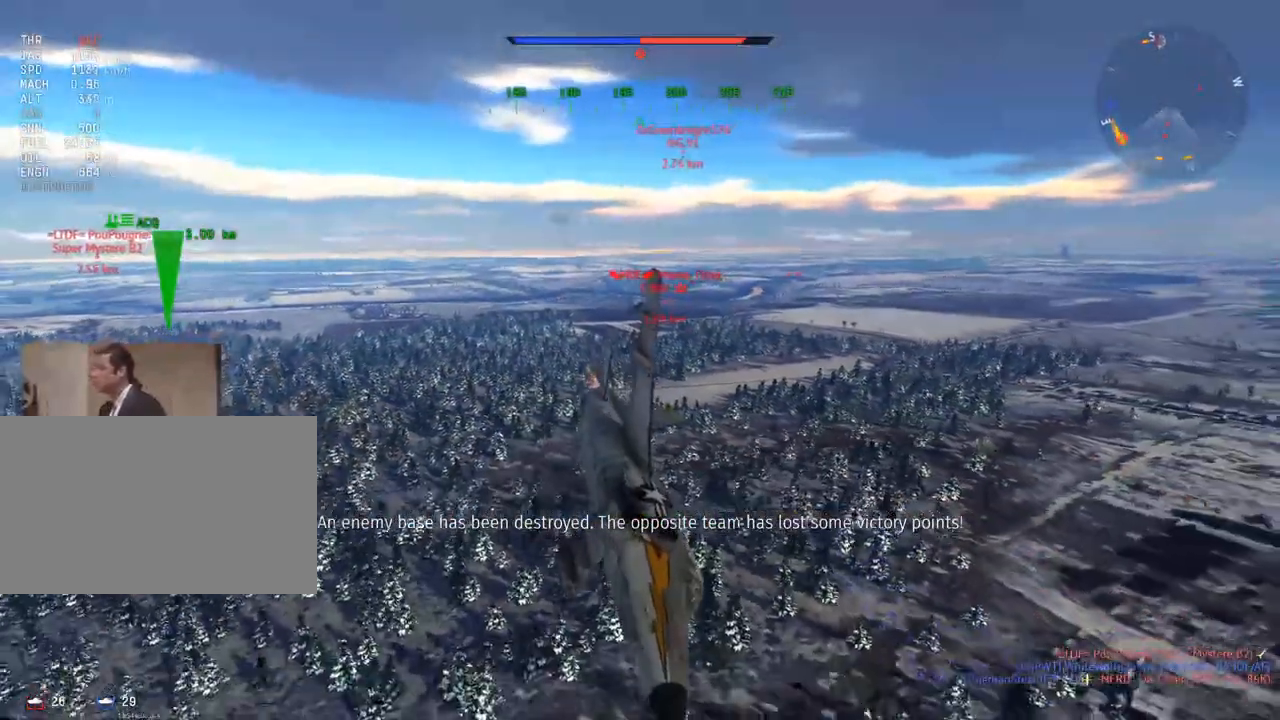
{"keys": ["c", "v"], "mouse": [], "mouse_move": "still", "events": [[66, "d", "down"], [250, "d", "up"], [333, "v", "down"]]}
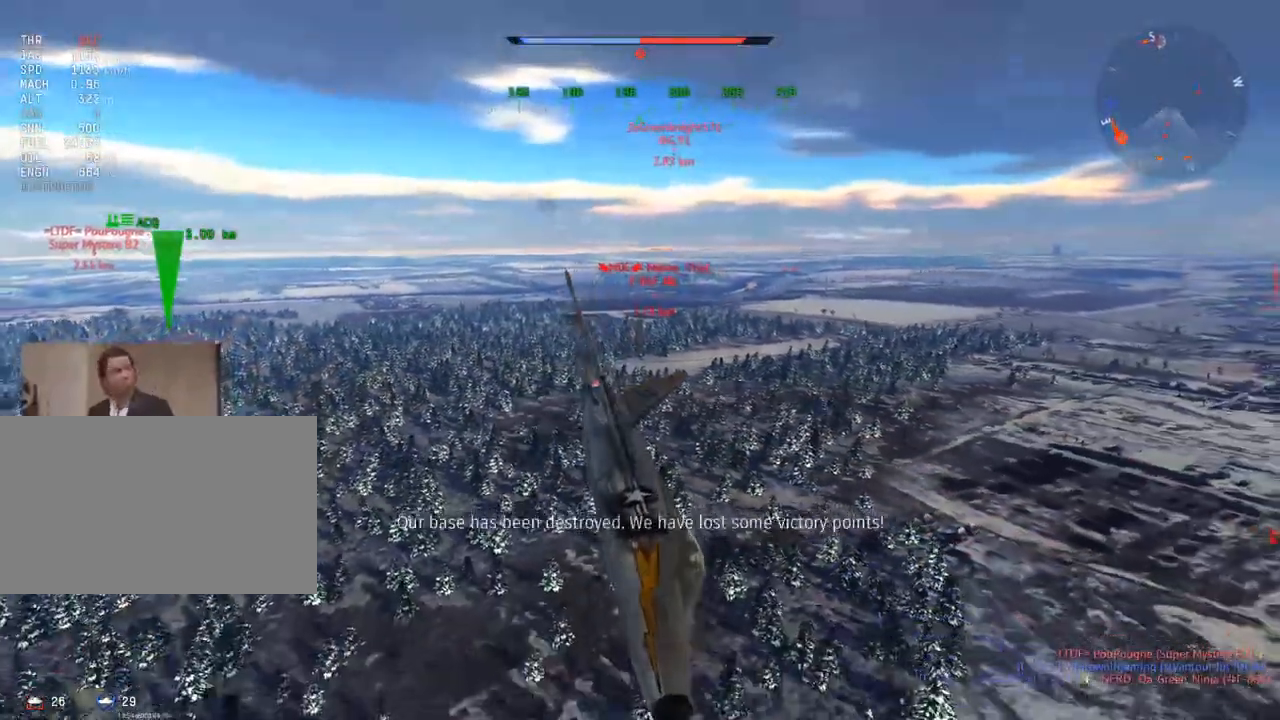
{"keys": ["c", "v"], "mouse": [], "mouse_move": "still", "events": []}
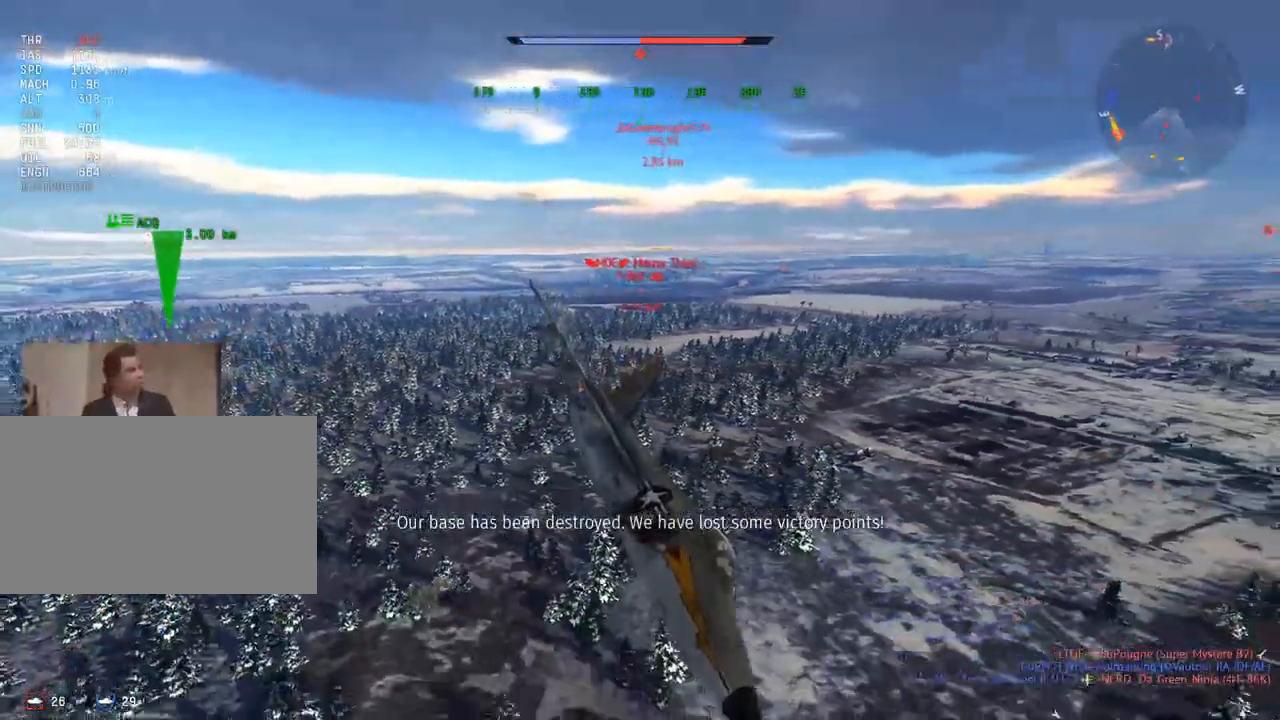
{"keys": ["c"], "mouse": [], "mouse_move": "still", "events": [[417, "v", "up"]]}
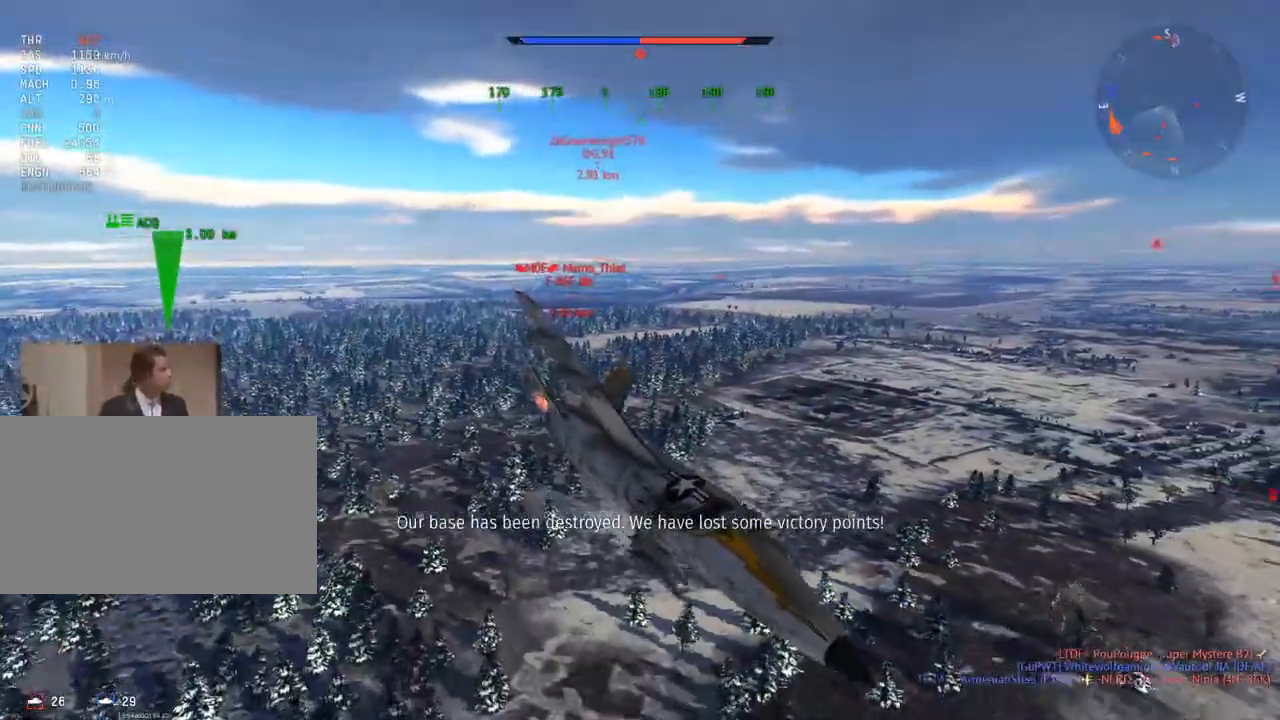
{"keys": ["c", "v"], "mouse": [], "mouse_move": "still", "events": [[50, "v", "down"], [250, "v", "up"], [384, "v", "down"]]}